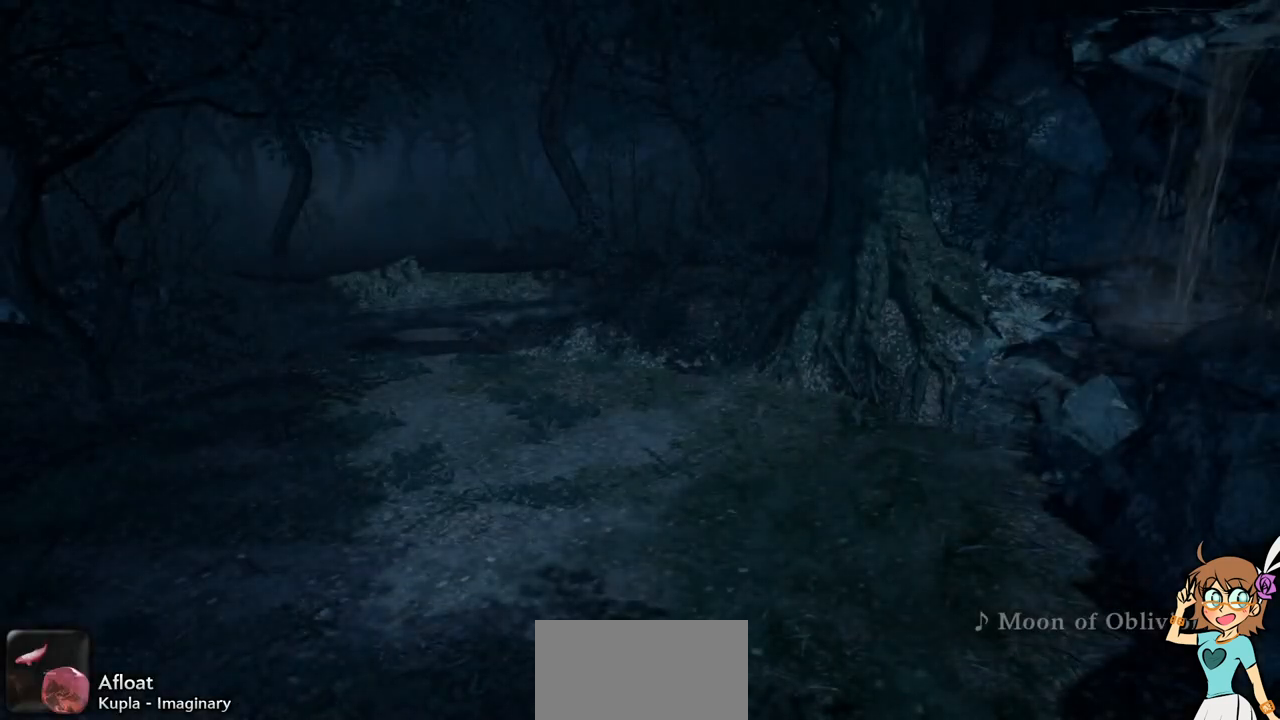
Gameplay with a controller (Xbox layout); each line is a JSON object with the inputs held at the frame after it (dt_ms = milliseconds from this image to that frame). "events" lists button and stick changes between this image and that frame as [ms after this image, input, new state], when the widget could be followed in between. Not read: L3 R3 SELECT START.
{"dt_ms": 500, "buttons": [], "events": []}
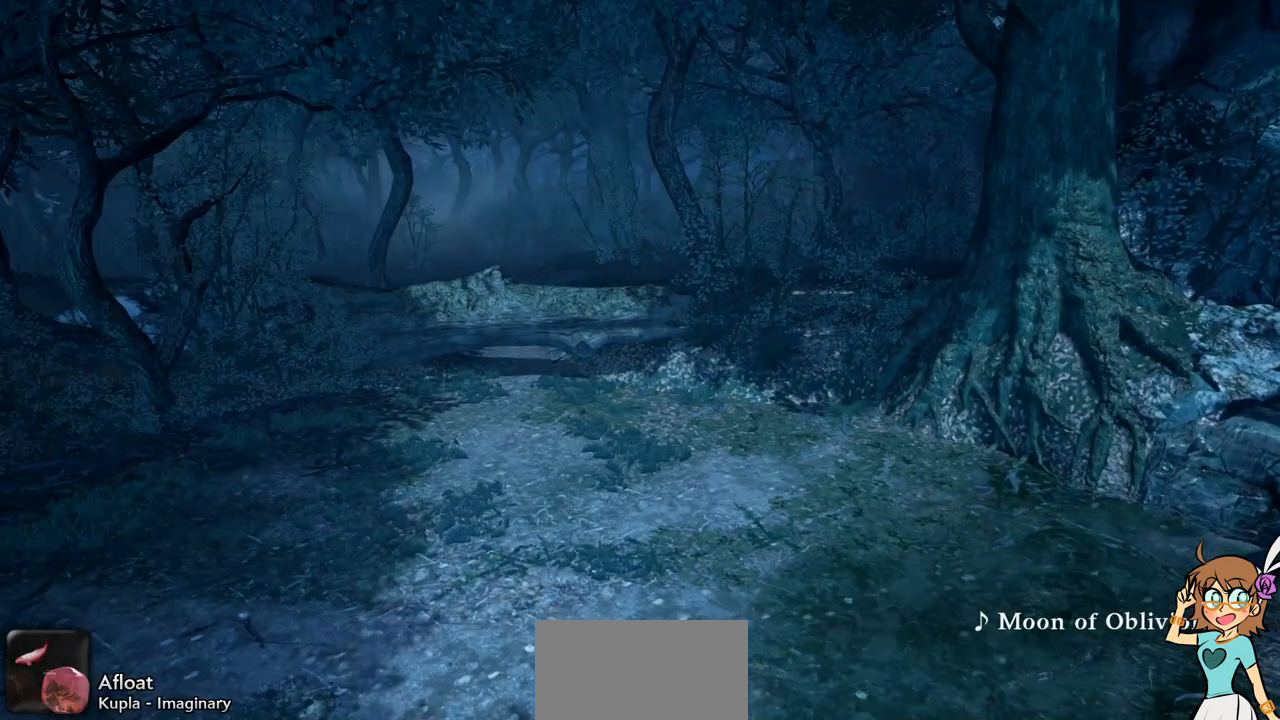
{"dt_ms": 1000, "buttons": []}
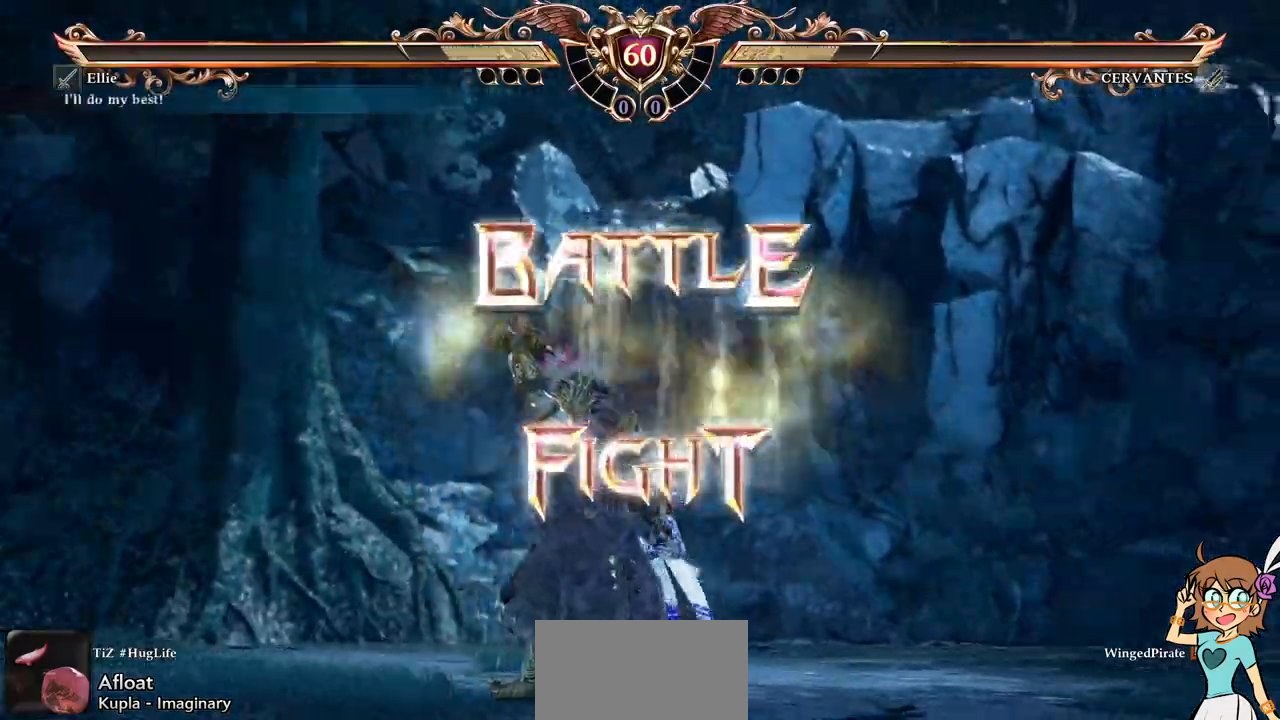
{"dt_ms": 500, "buttons": []}
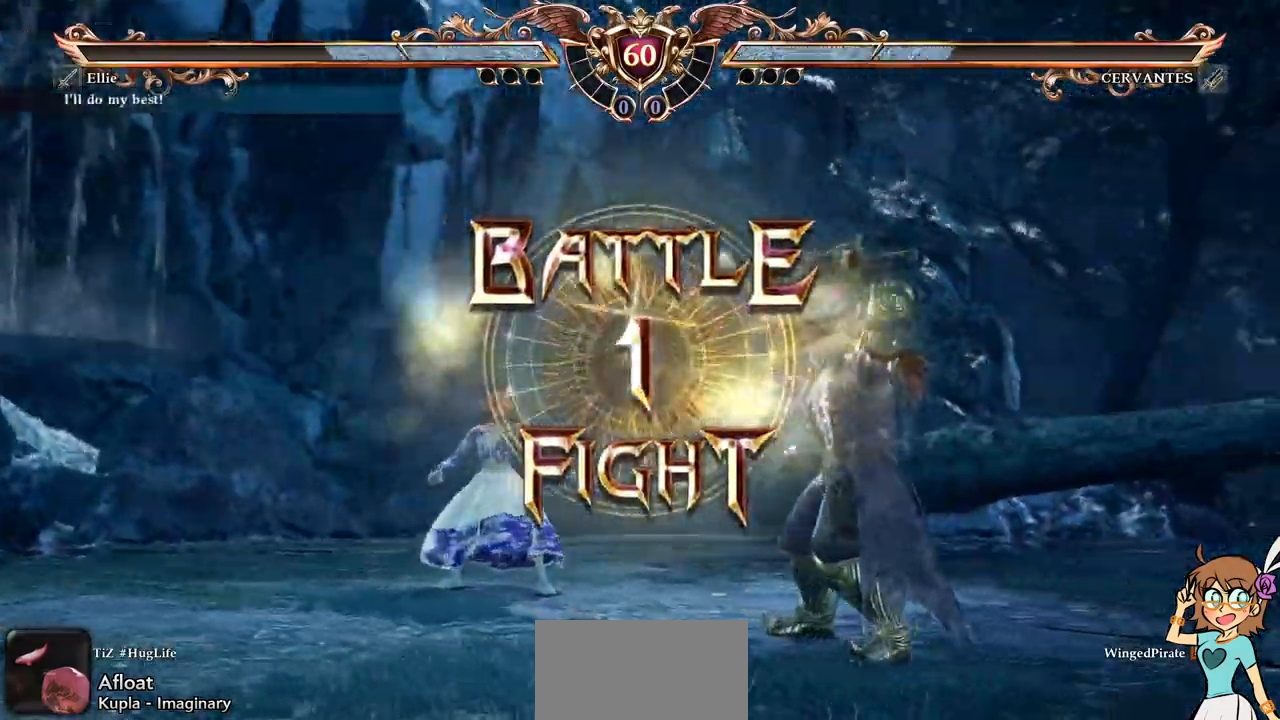
{"dt_ms": 500, "buttons": [], "events": [[300, "A", "down"], [450, "A", "up"]]}
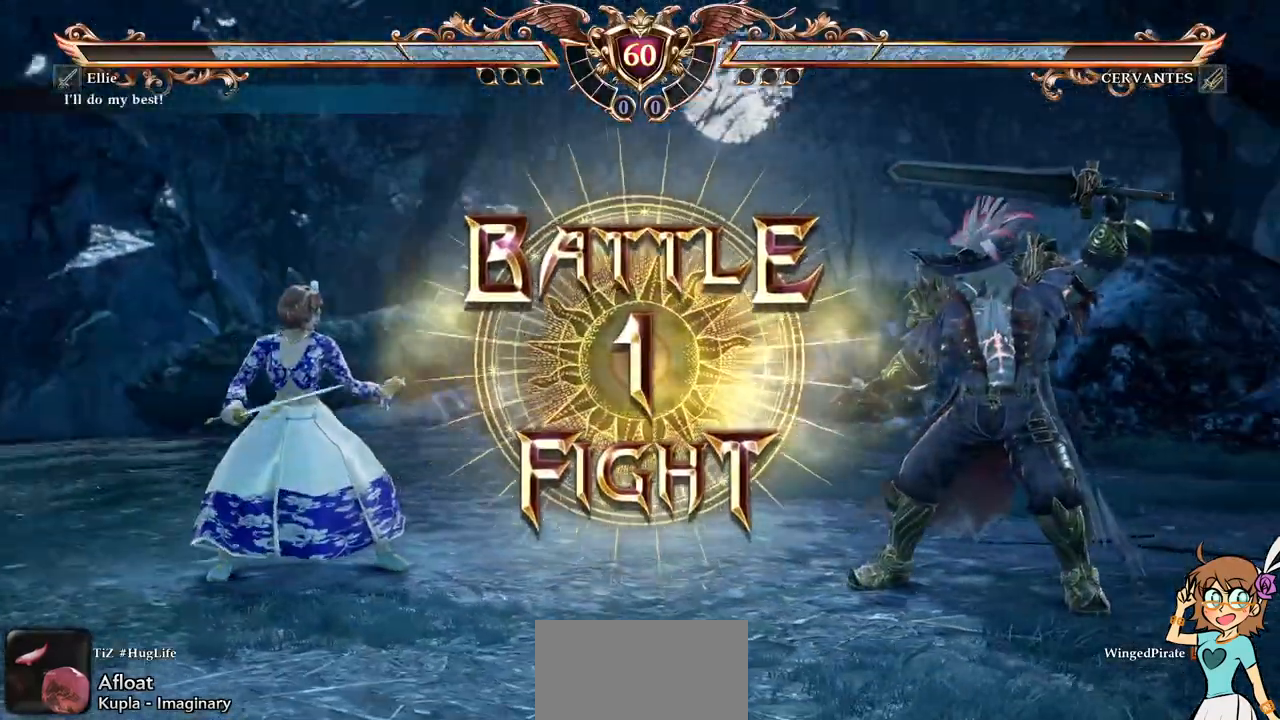
{"dt_ms": 1000, "buttons": ["DPAD_RIGHT"]}
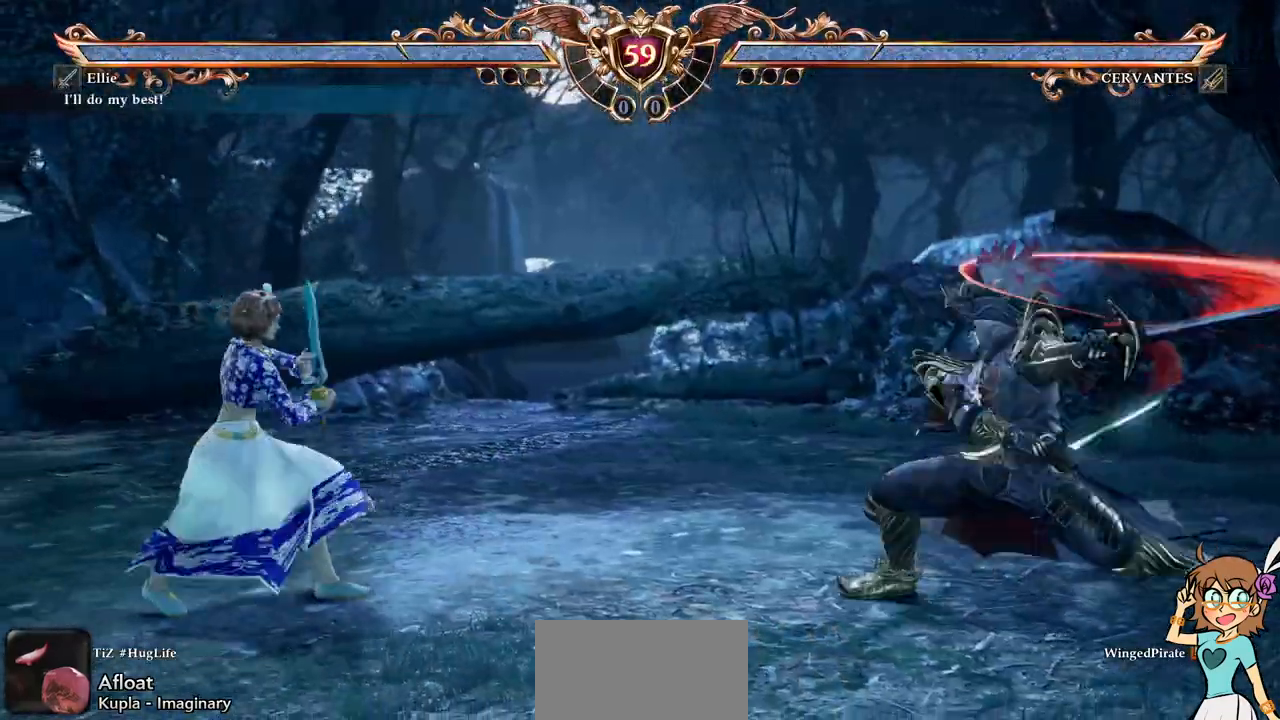
{"dt_ms": 500, "buttons": ["DPAD_RIGHT"], "events": [[100, "A", "down"], [150, "DPAD_RIGHT", "up"], [283, "A", "up"], [283, "DPAD_RIGHT", "down"]]}
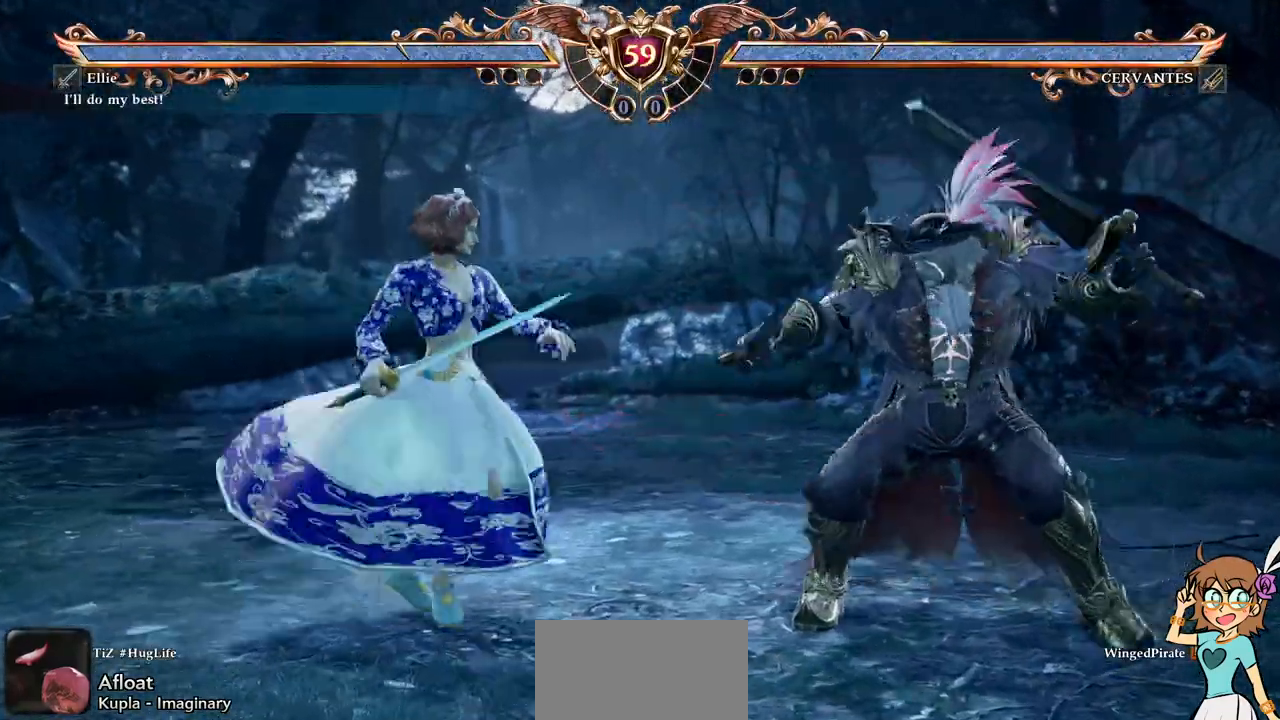
{"dt_ms": 500, "buttons": [], "events": [[33, "X", "down"], [50, "A", "down"], [100, "DPAD_RIGHT", "up"], [183, "A", "up"], [200, "X", "up"]]}
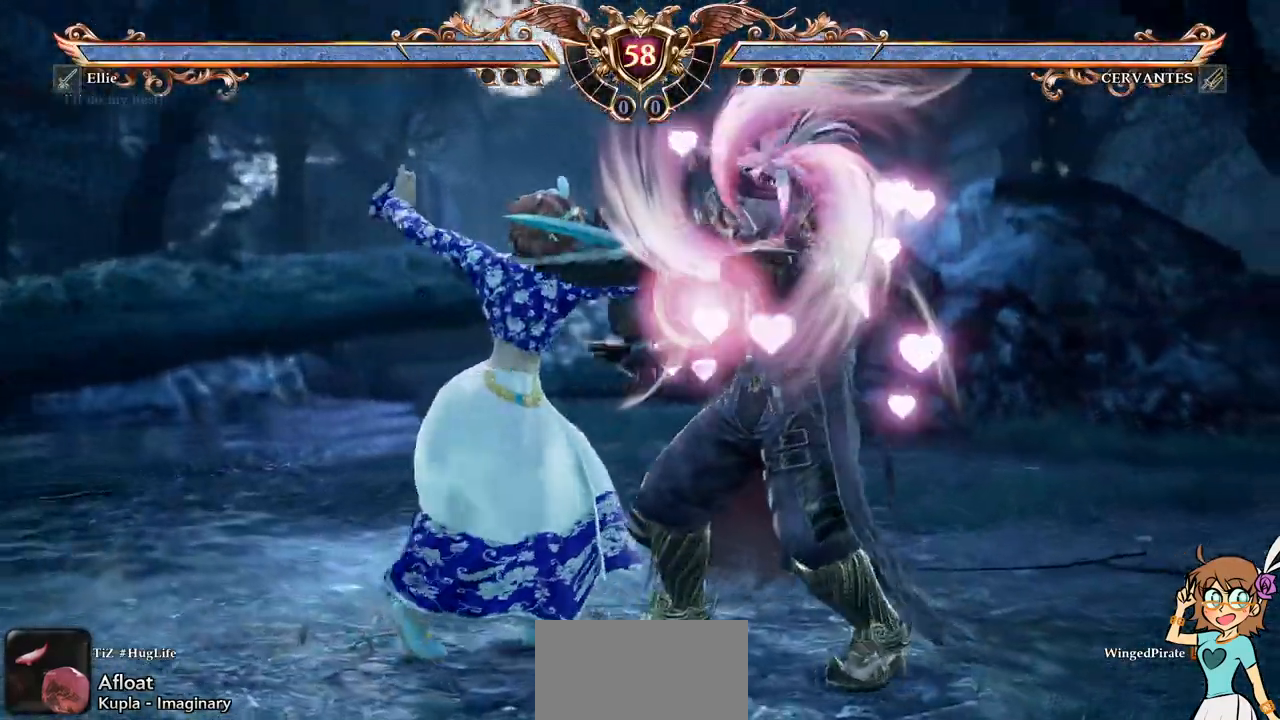
{"dt_ms": 500, "buttons": [], "events": []}
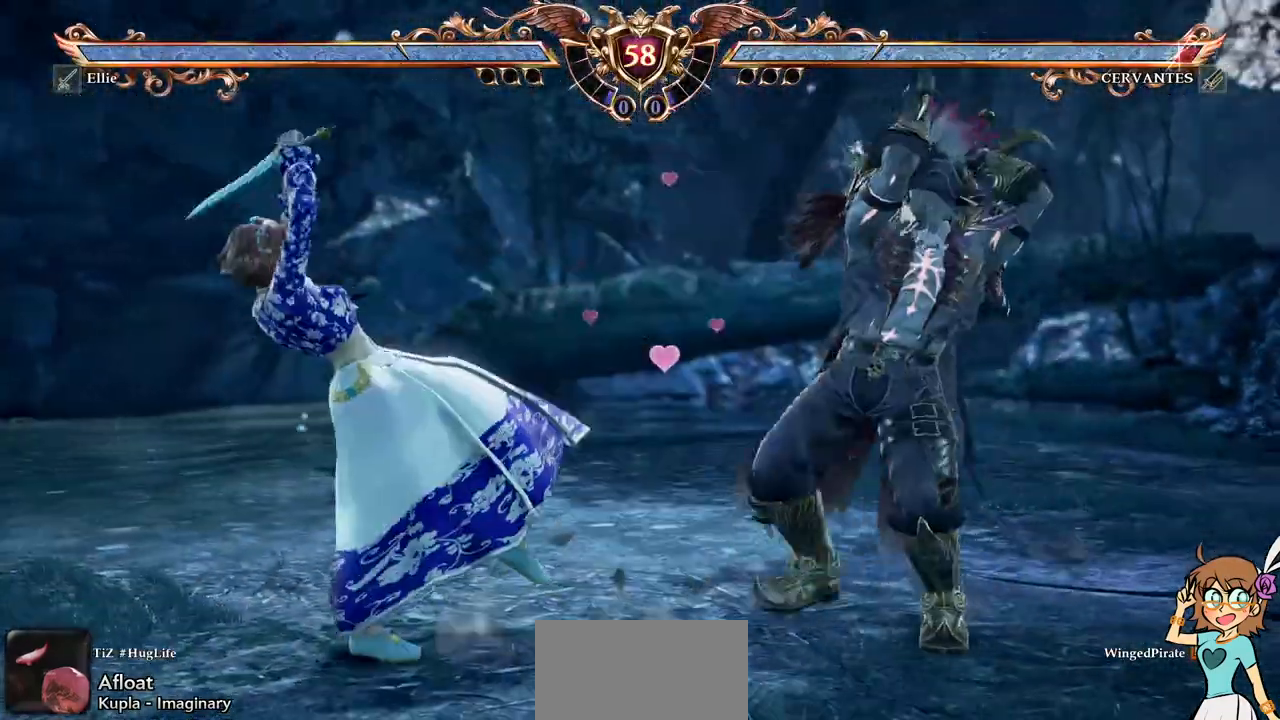
{"dt_ms": 500, "buttons": [], "events": [[183, "DPAD_LEFT", "down"], [267, "DPAD_LEFT", "up"], [333, "DPAD_LEFT", "down"], [467, "DPAD_LEFT", "up"]]}
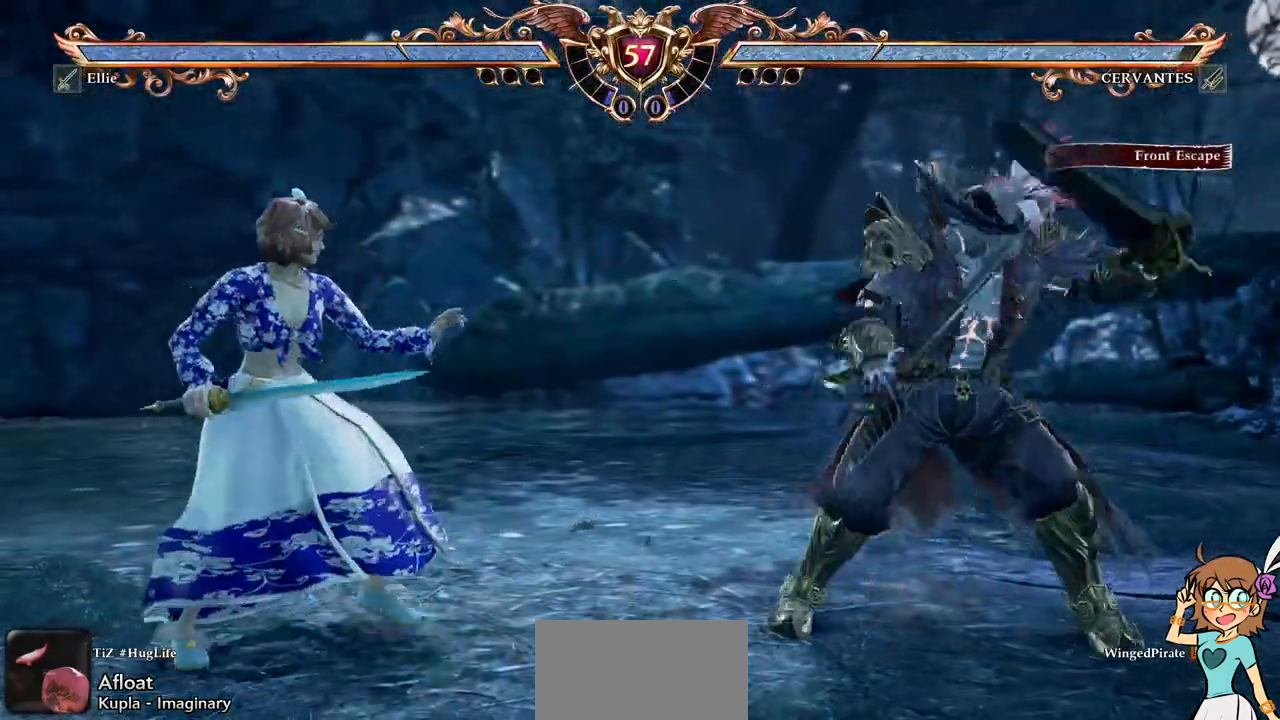
{"dt_ms": 1000, "buttons": []}
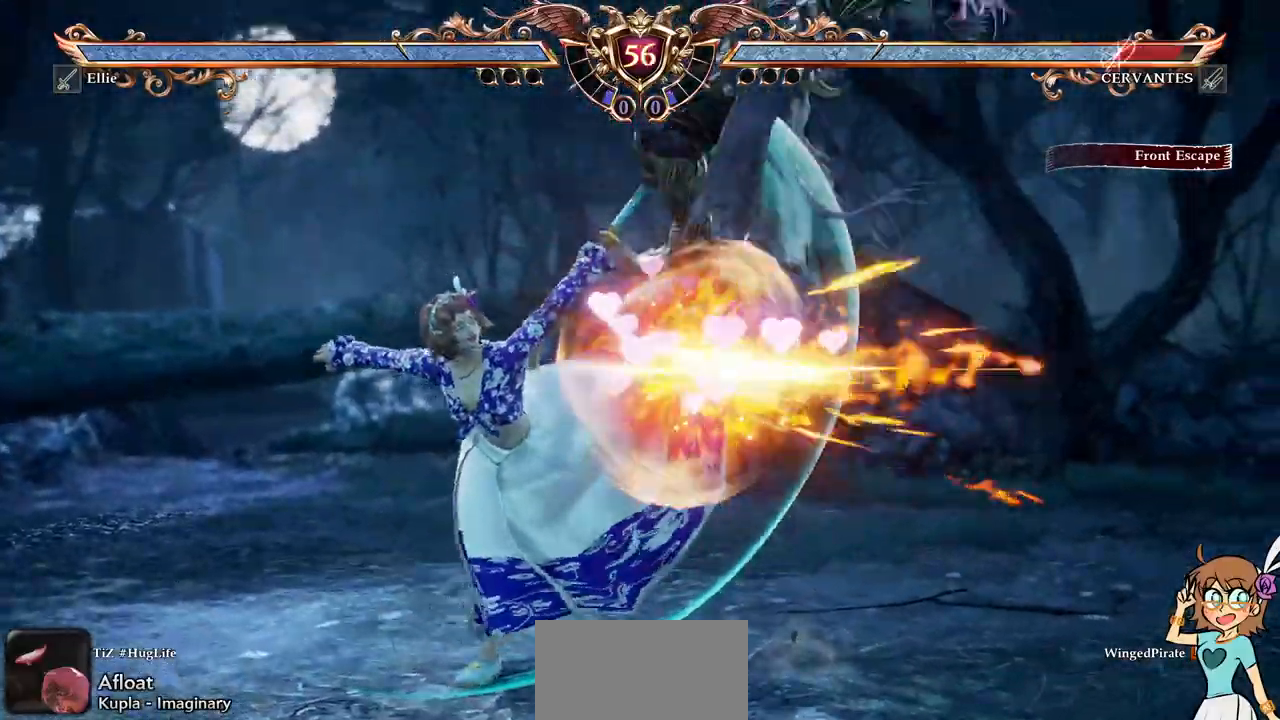
{"dt_ms": 500, "buttons": ["DPAD_RIGHT"], "events": [[83, "DPAD_DOWN", "down"], [83, "DPAD_RIGHT", "down"], [117, "B", "down"], [133, "Y", "down"], [283, "B", "up"], [283, "DPAD_DOWN", "up"], [300, "DPAD_RIGHT", "up"], [300, "Y", "up"], [450, "DPAD_RIGHT", "down"]]}
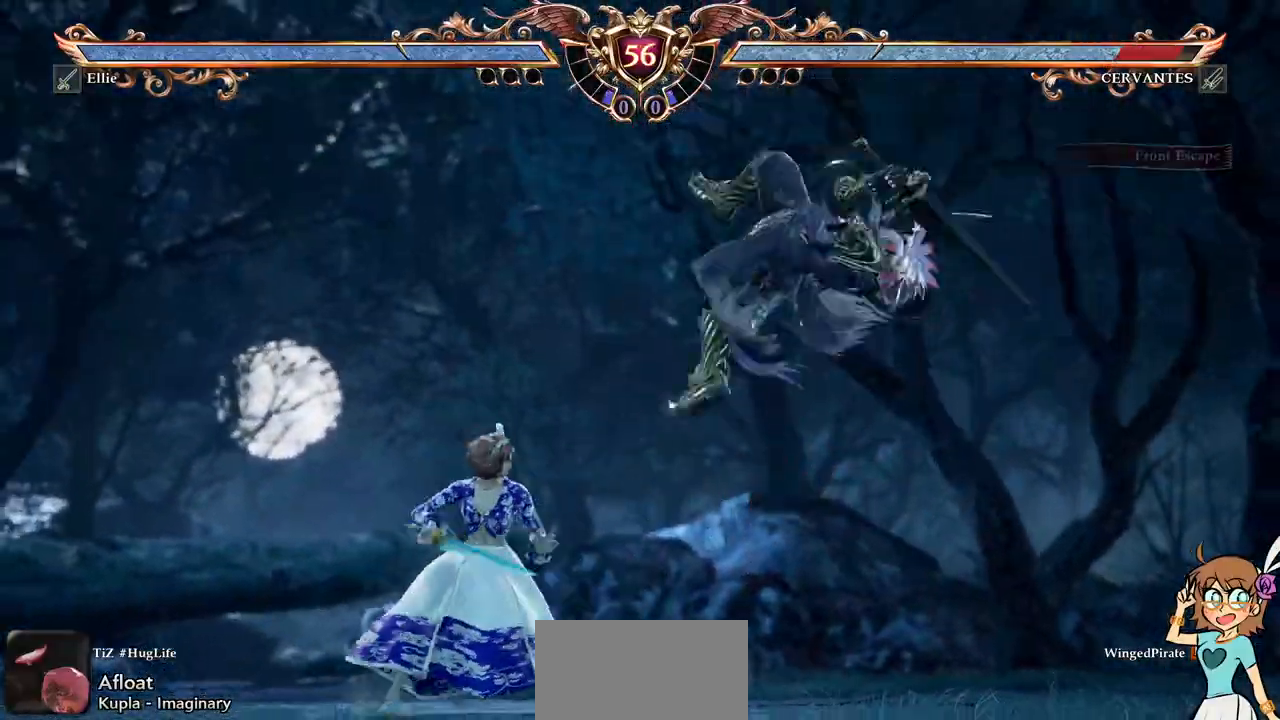
{"dt_ms": 500, "buttons": ["DPAD_RIGHT"], "events": [[17, "Y", "down"], [133, "Y", "up"], [200, "Y", "down"], [300, "Y", "up"], [350, "Y", "down"], [450, "Y", "up"]]}
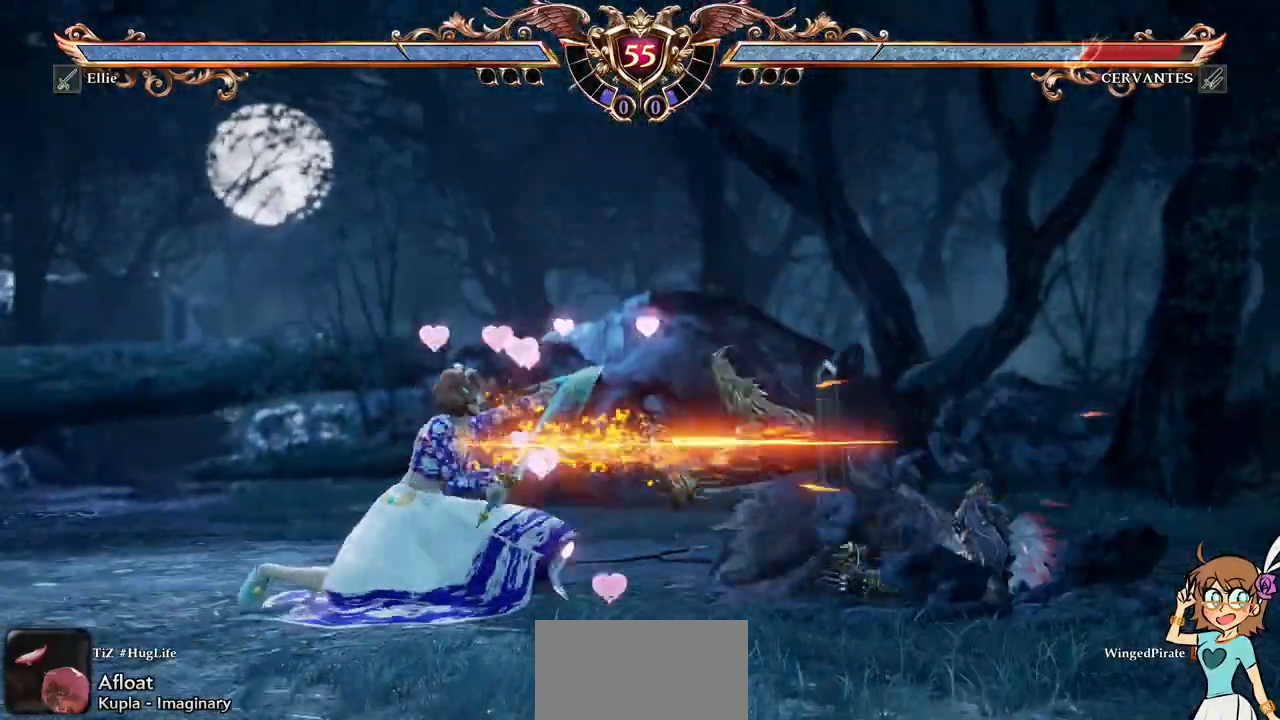
{"dt_ms": 500, "buttons": ["Y", "DPAD_RIGHT"], "events": [[17, "Y", "down"], [100, "Y", "up"], [167, "Y", "down"], [267, "Y", "up"], [333, "Y", "down"], [417, "Y", "up"], [467, "Y", "down"]]}
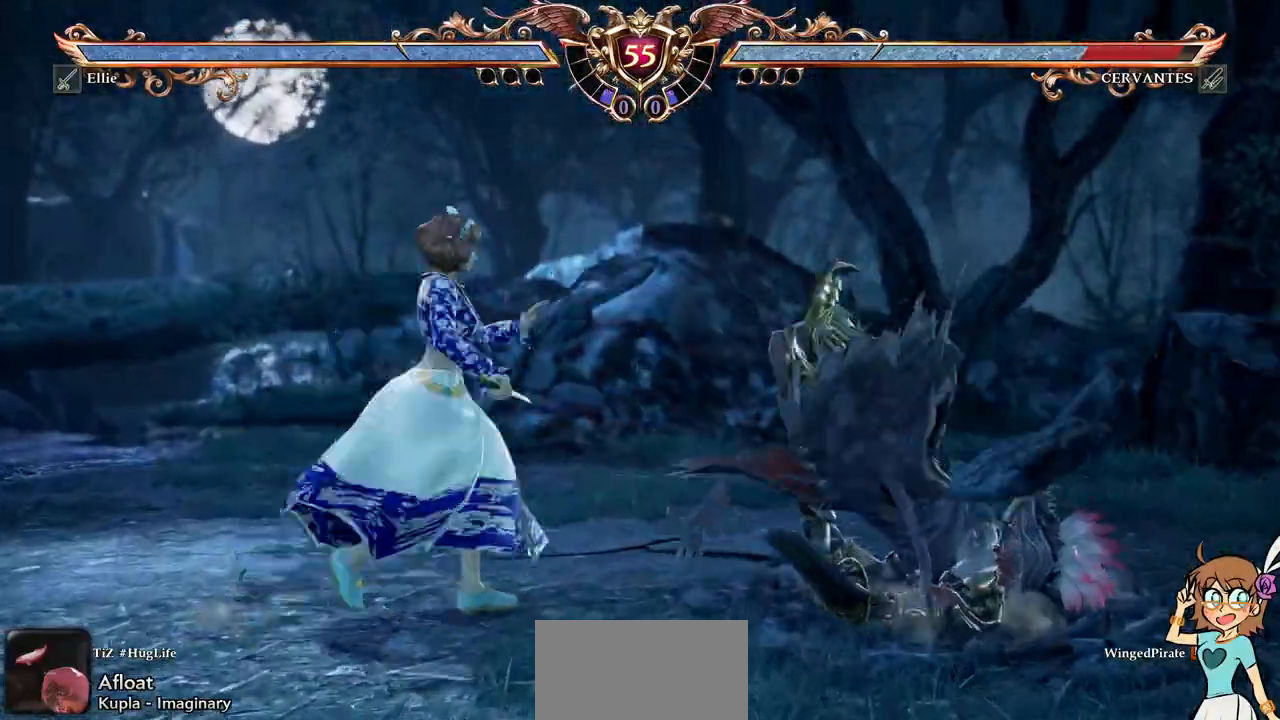
{"dt_ms": 500, "buttons": [], "events": [[50, "Y", "up"], [100, "Y", "down"], [233, "Y", "up"], [467, "DPAD_RIGHT", "up"]]}
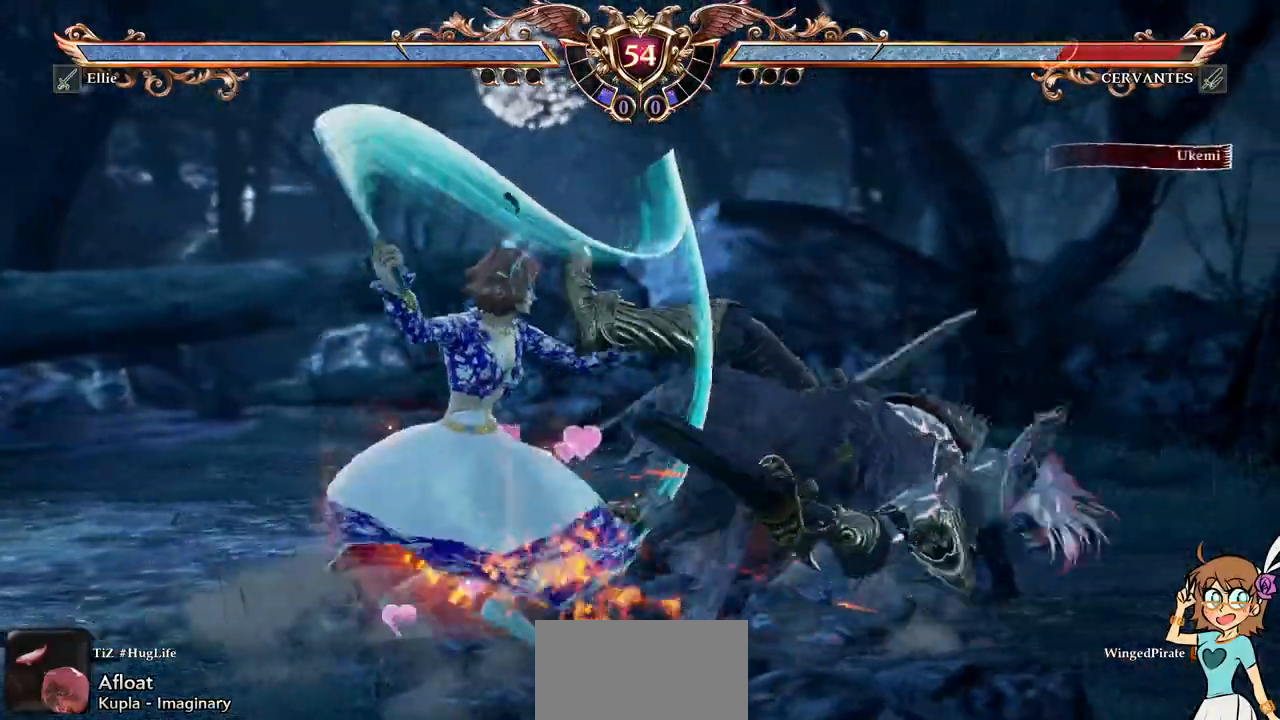
{"dt_ms": 500, "buttons": [], "events": []}
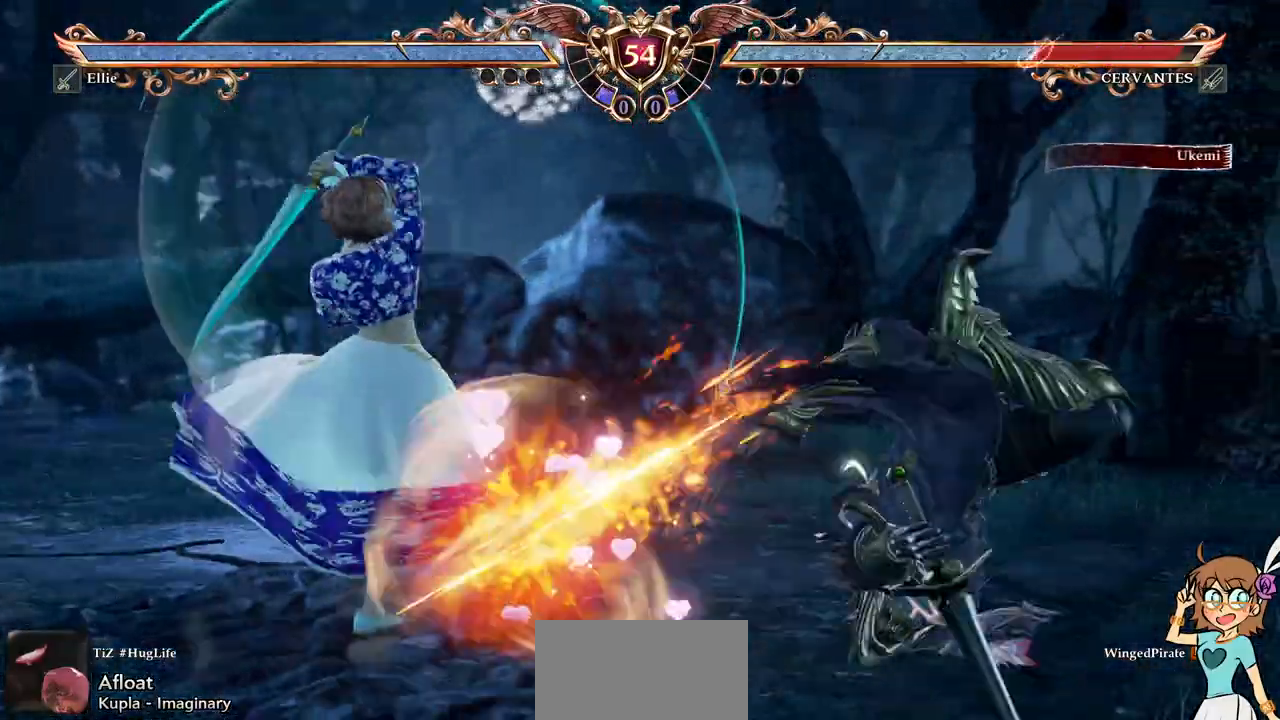
{"dt_ms": 500, "buttons": ["DPAD_RIGHT"], "events": [[50, "DPAD_RIGHT", "down"], [150, "DPAD_RIGHT", "up"], [167, "DPAD_RIGHT", "down"]]}
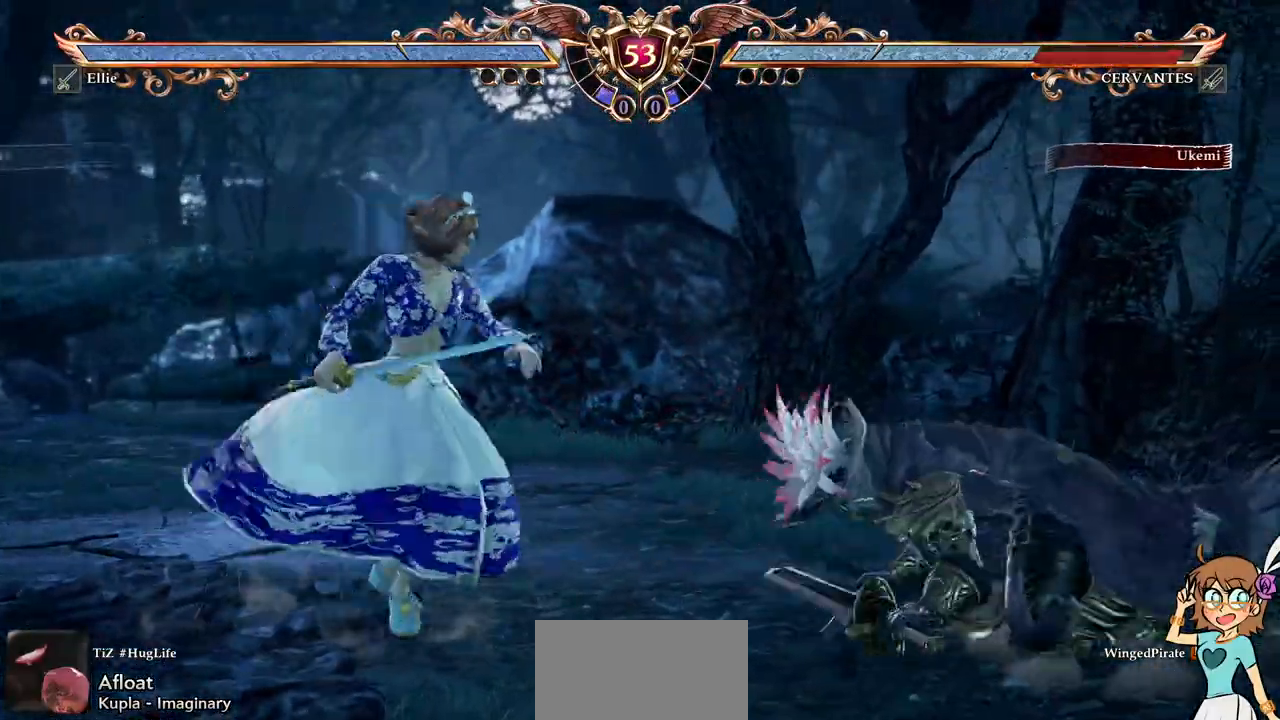
{"dt_ms": 500, "buttons": [], "events": [[83, "X", "down"], [183, "X", "up"], [250, "Y", "down"], [283, "DPAD_RIGHT", "up"], [333, "Y", "up"], [383, "X", "down"], [483, "X", "up"]]}
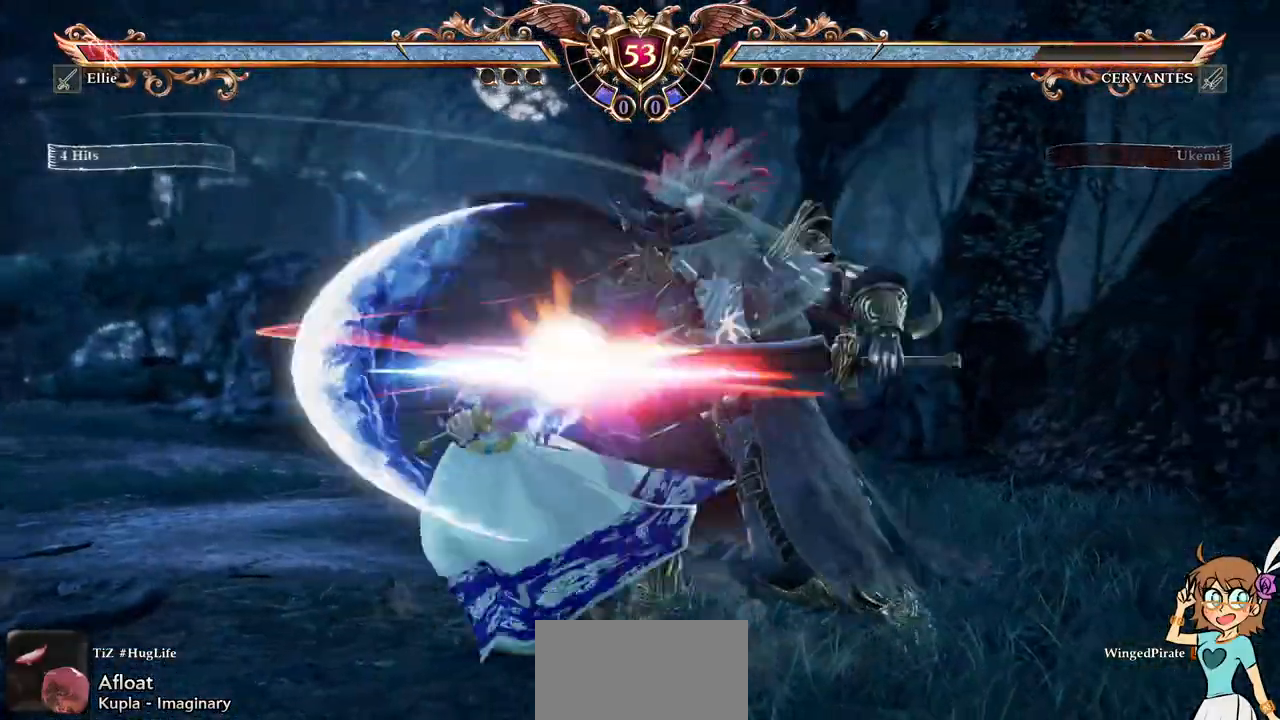
{"dt_ms": 500, "buttons": [], "events": [[50, "X", "down"], [150, "X", "up"], [250, "X", "down"], [267, "X", "up"]]}
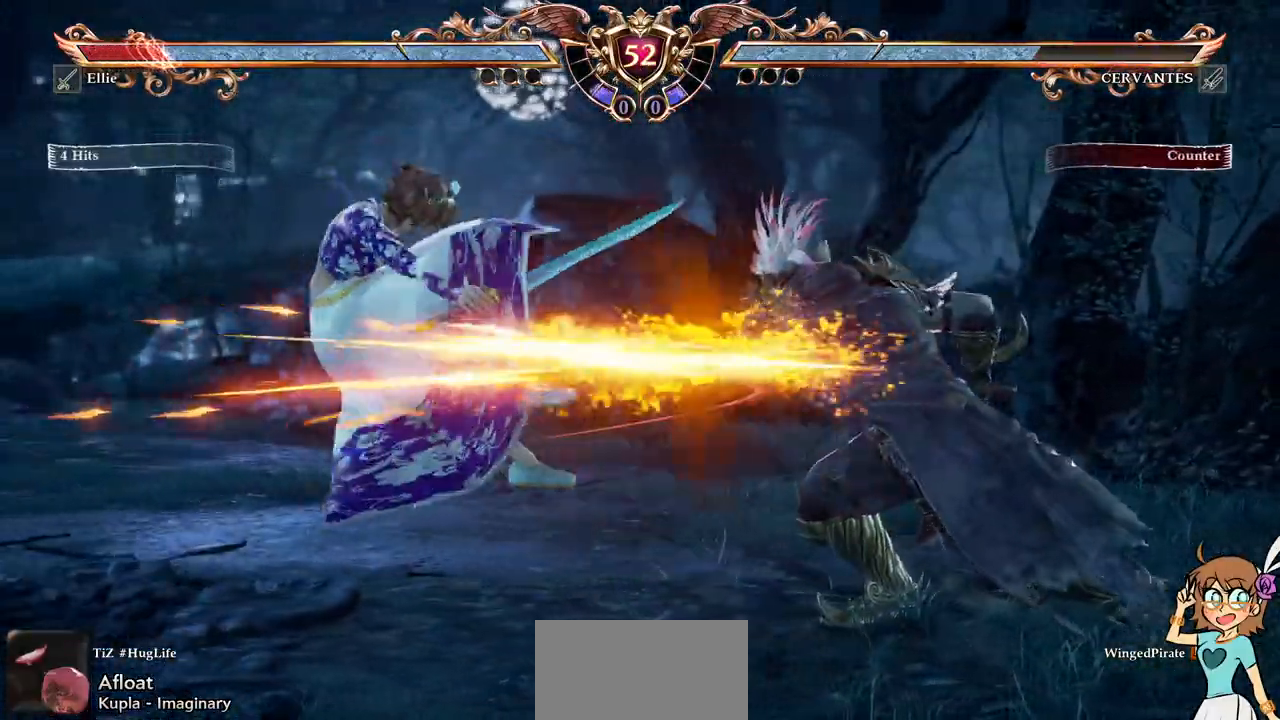
{"dt_ms": 500, "buttons": [], "events": []}
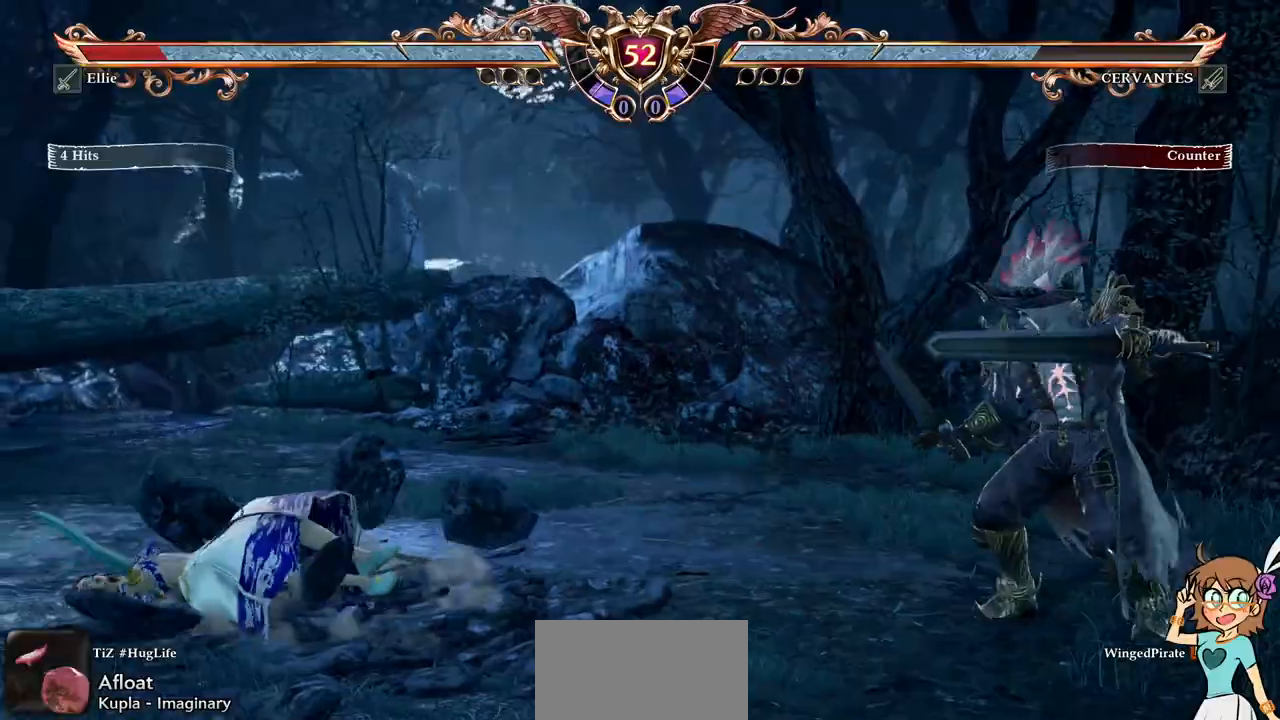
{"dt_ms": 500, "buttons": [], "events": [[167, "DPAD_UP", "down"], [383, "DPAD_UP", "up"]]}
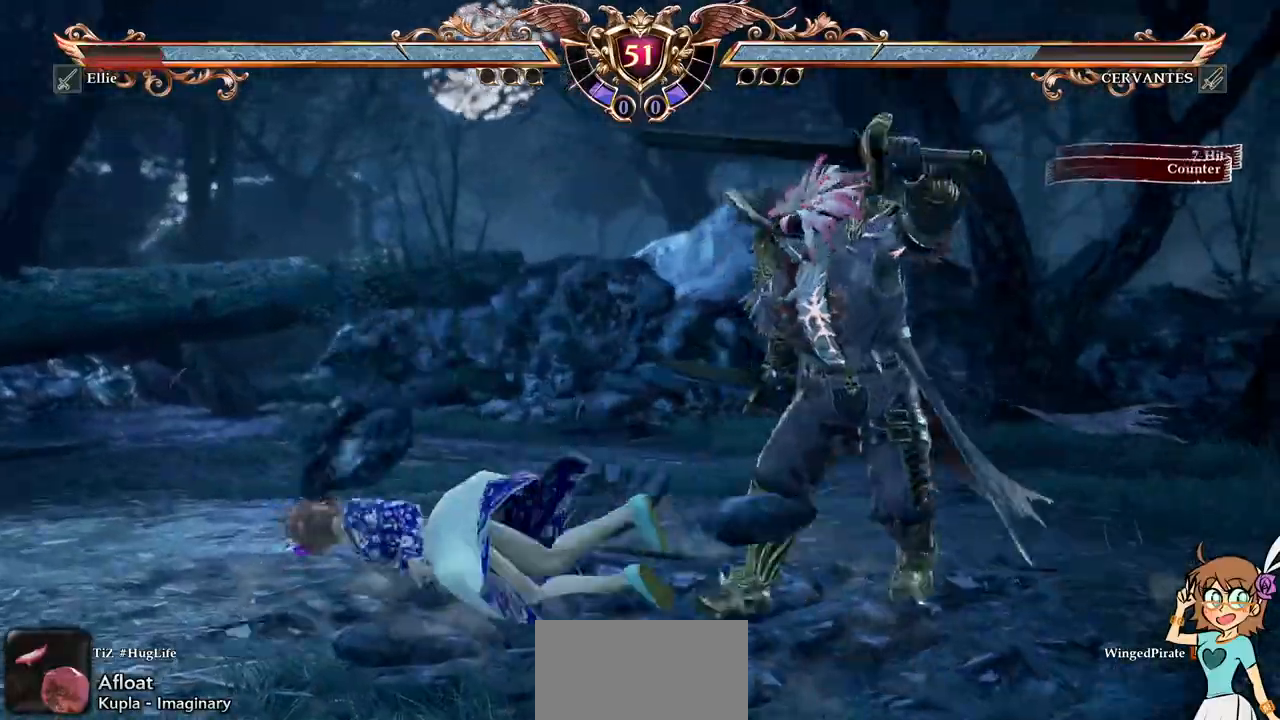
{"dt_ms": 500, "buttons": ["A"], "events": [[17, "DPAD_LEFT", "down"], [267, "DPAD_LEFT", "up"], [400, "A", "down"]]}
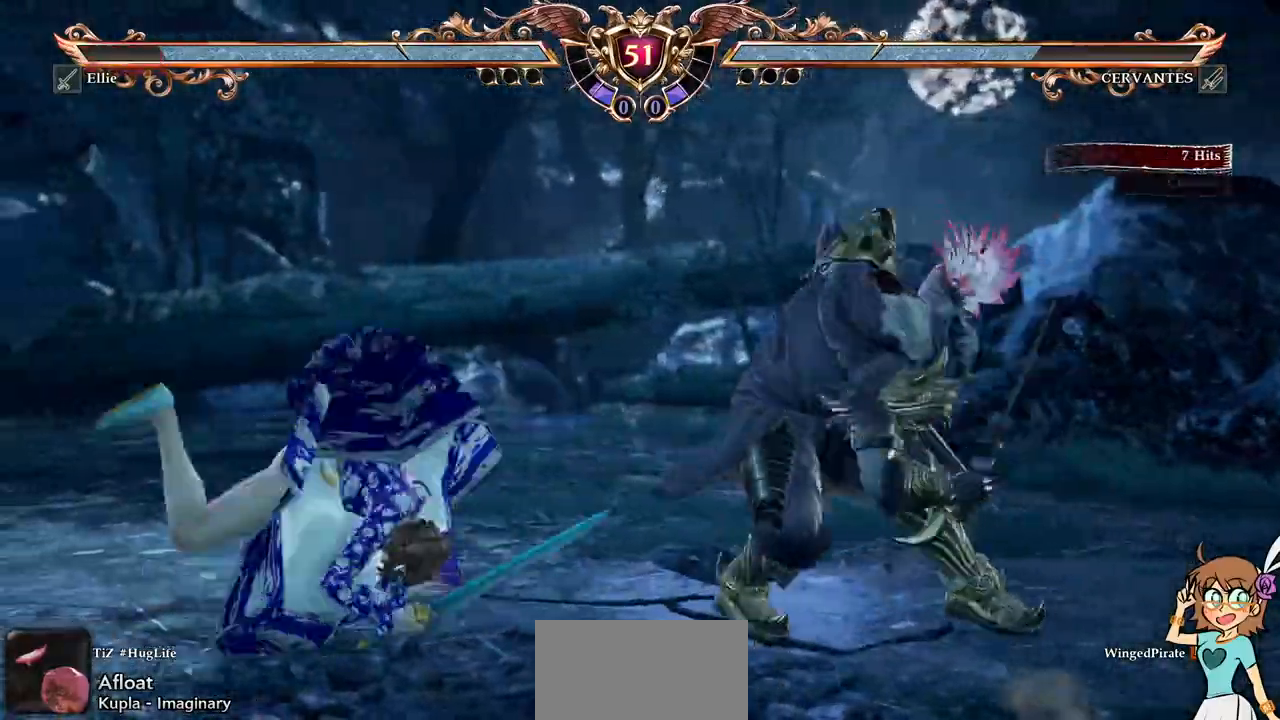
{"dt_ms": 500, "buttons": ["A"], "events": [[33, "A", "up"], [233, "A", "down"]]}
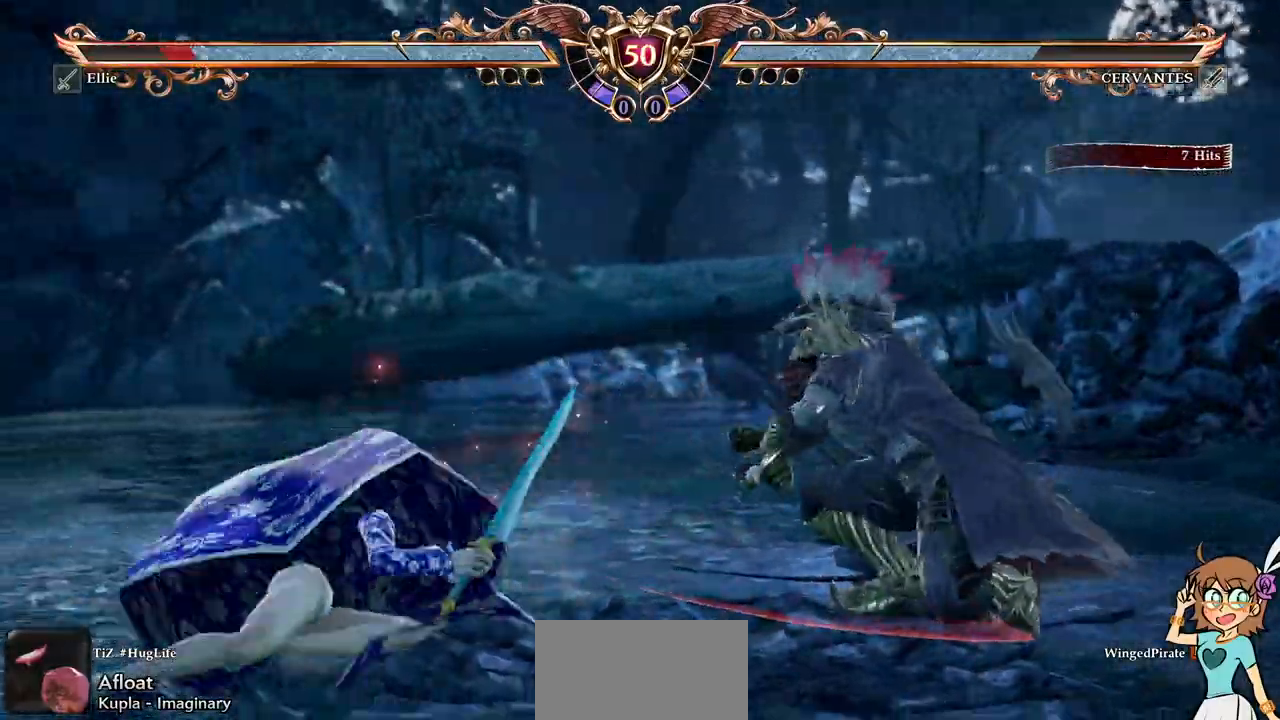
{"dt_ms": 500, "buttons": ["A"], "events": []}
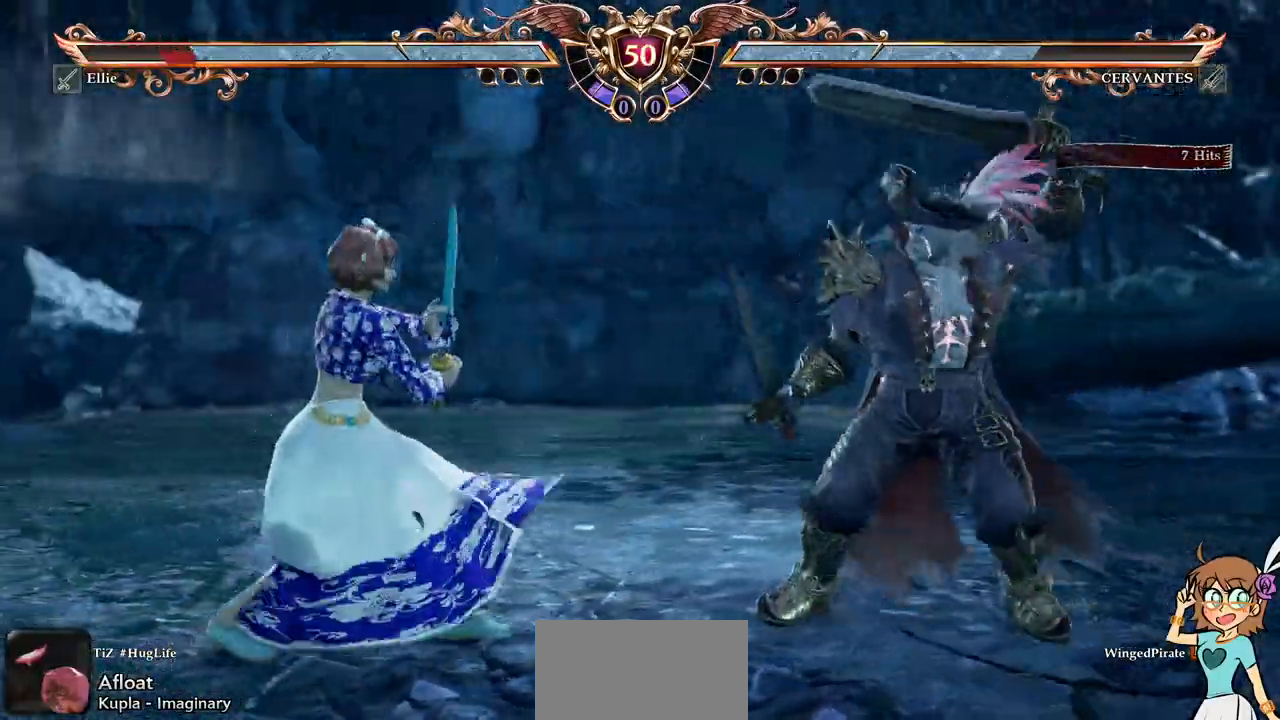
{"dt_ms": 500, "buttons": ["A", "DPAD_UP"], "events": [[250, "DPAD_UP", "down"], [267, "A", "up"], [467, "A", "down"]]}
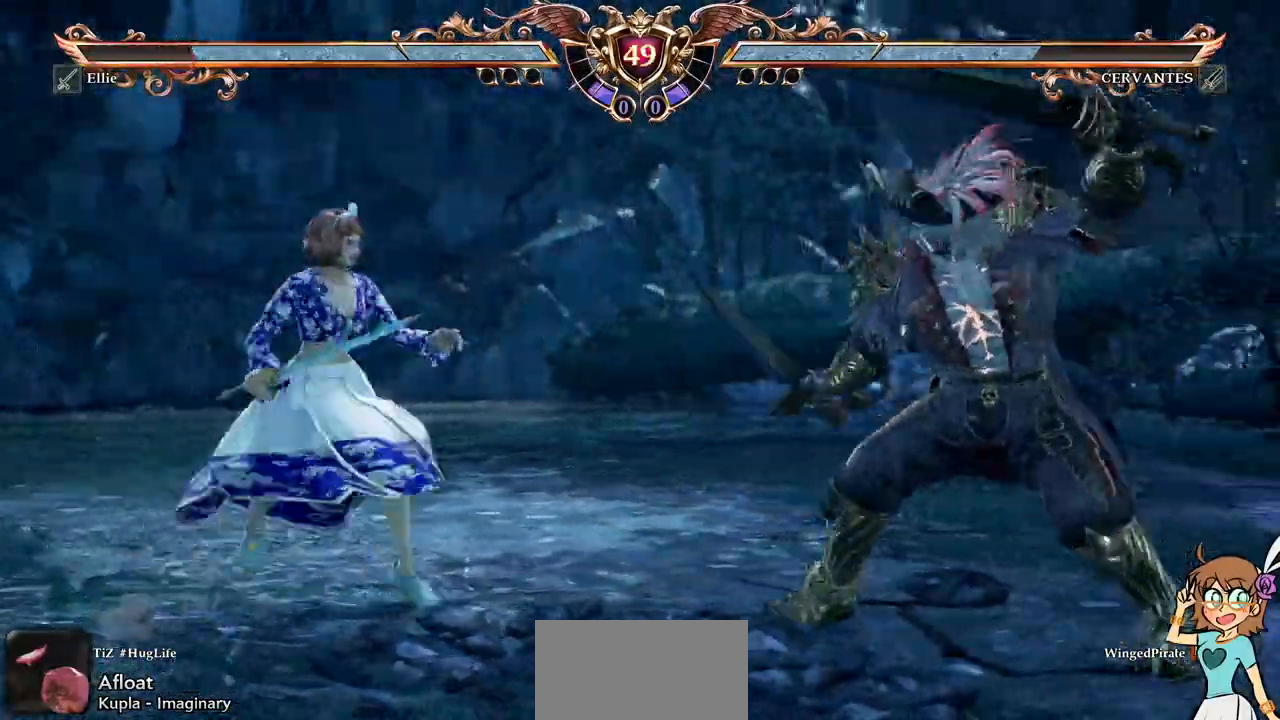
{"dt_ms": 500, "buttons": [], "events": [[17, "DPAD_UP", "up"], [67, "DPAD_RIGHT", "down"], [83, "DPAD_DOWN", "down"], [133, "A", "up"], [183, "Y", "down"], [300, "DPAD_RIGHT", "up"], [317, "DPAD_DOWN", "up"], [317, "Y", "up"]]}
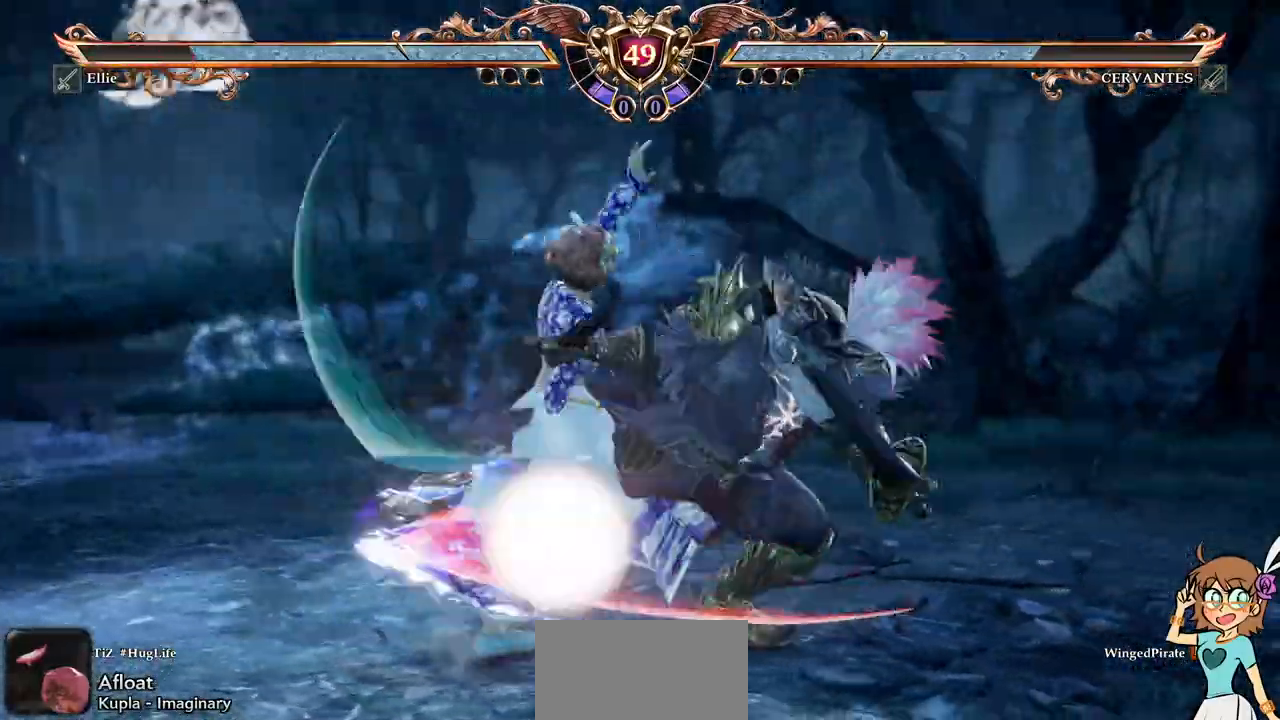
{"dt_ms": 500, "buttons": ["A"], "events": [[367, "A", "down"]]}
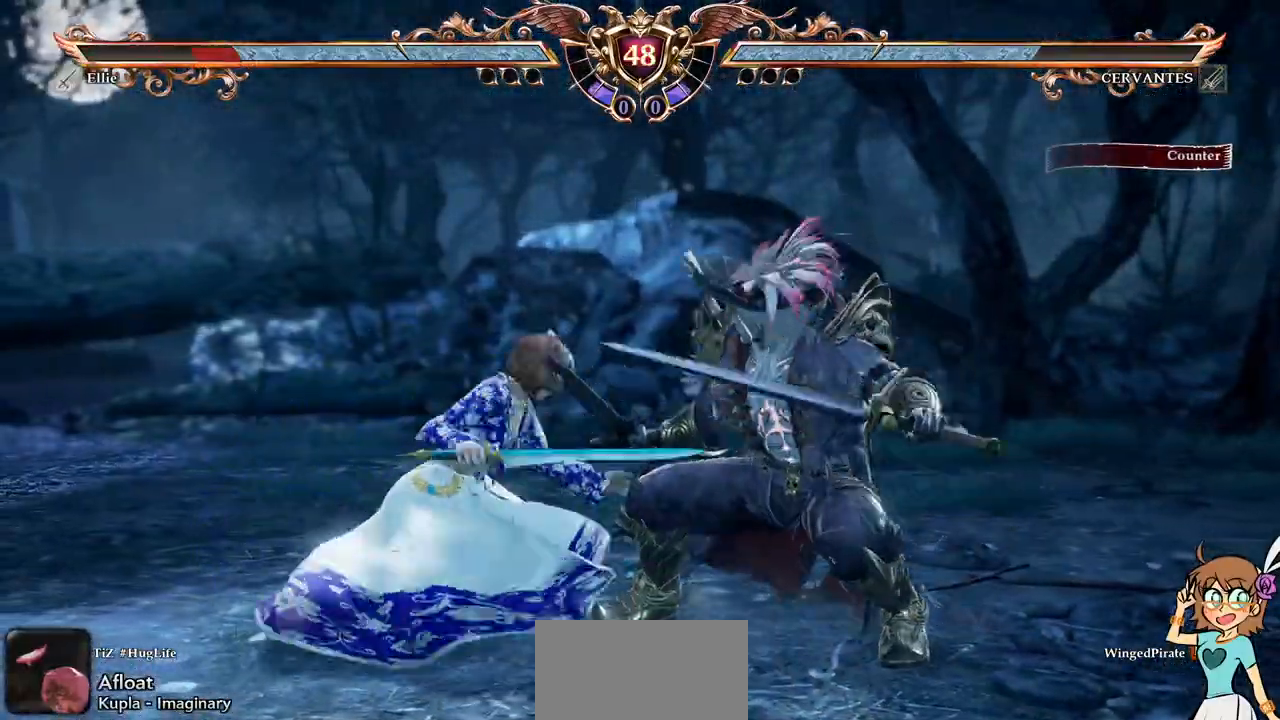
{"dt_ms": 500, "buttons": ["A", "DPAD_DOWN"], "events": [[483, "DPAD_DOWN", "down"]]}
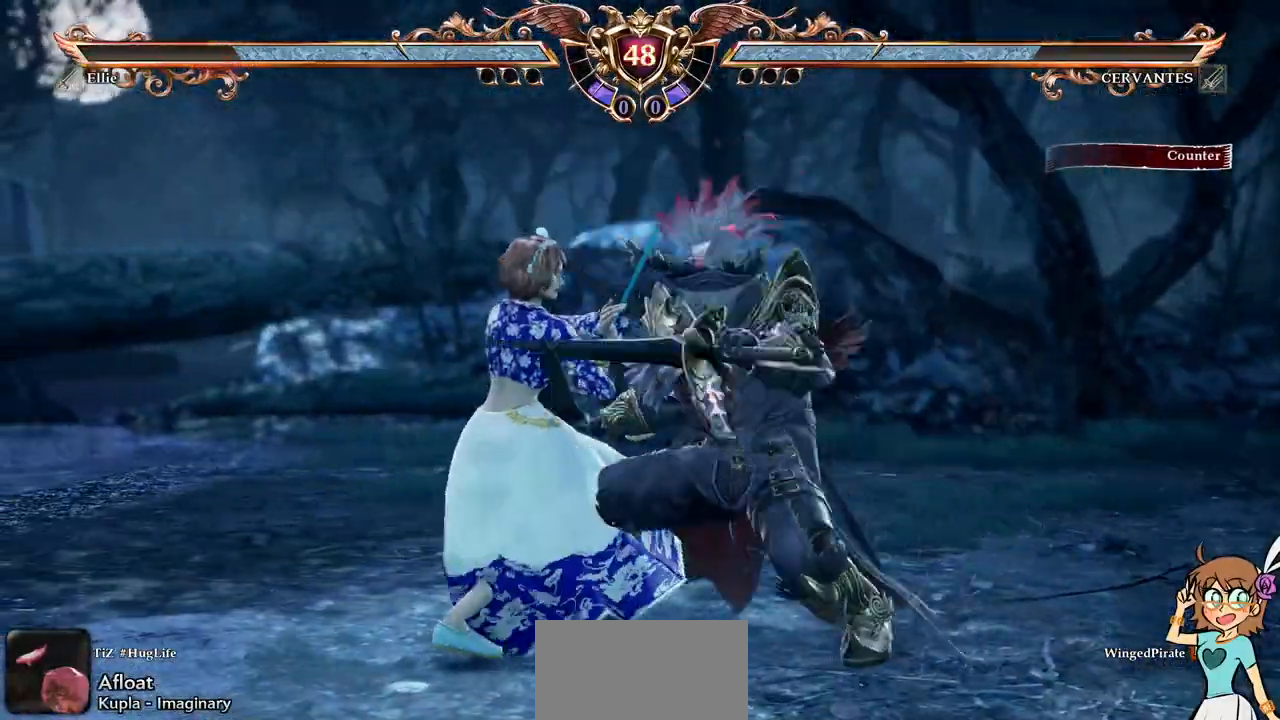
{"dt_ms": 500, "buttons": ["A", "DPAD_DOWN"], "events": [[367, "DPAD_DOWN", "up"], [450, "DPAD_DOWN", "down"]]}
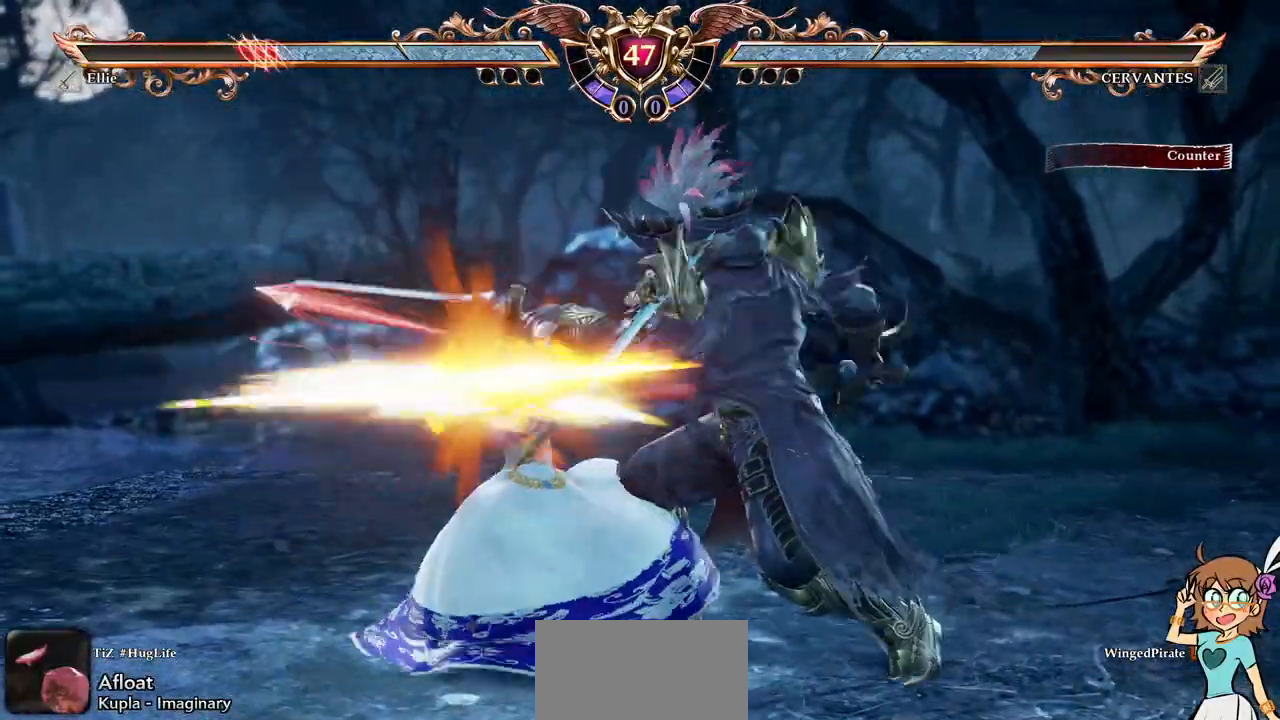
{"dt_ms": 500, "buttons": ["A"]}
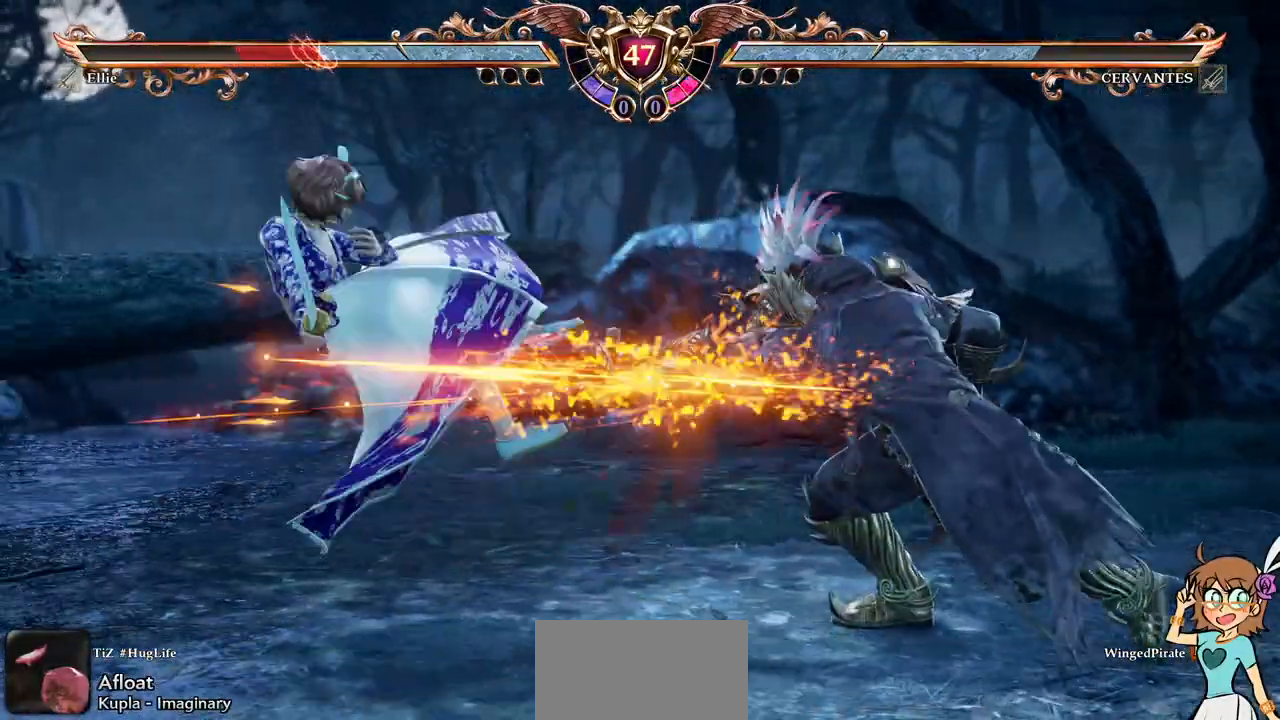
{"dt_ms": 500, "buttons": [], "events": [[433, "A", "up"]]}
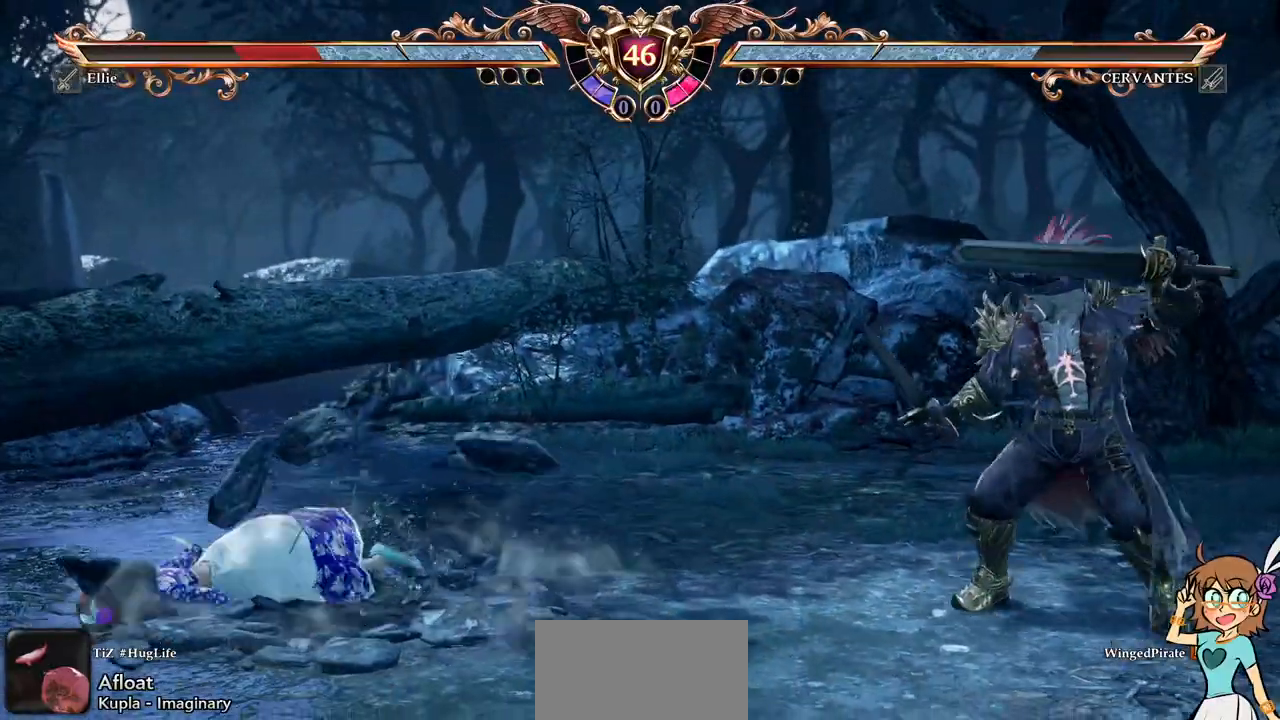
{"dt_ms": 500, "buttons": ["A"], "events": [[17, "DPAD_LEFT", "down"], [367, "A", "down"], [400, "DPAD_LEFT", "up"]]}